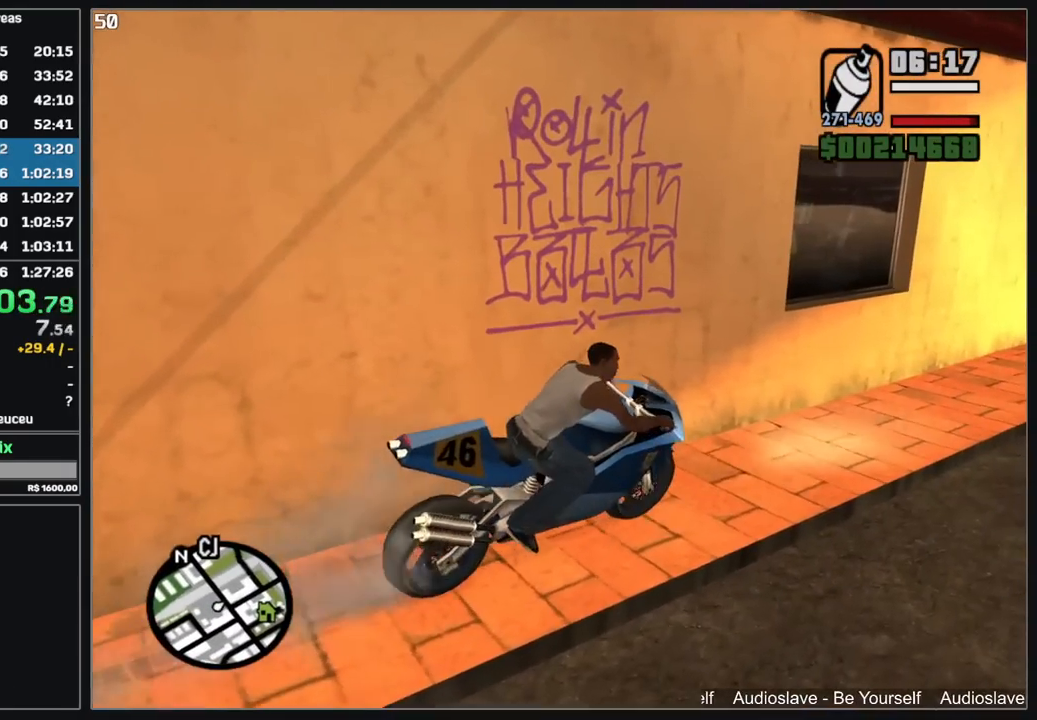
Gameplay with keyboard and mouse; each line is a JSON object with the keys and mouse buttons held at the frame after it. "events" lists presses ("down") and releases ("up") of "d", "w", "mouse_left", "mouse_wheel" and "mouse_right" between this image and that frame as [ms after this image, input, new state], when the widget could be followed in between. "mouse_left", "mouse_wheel", "mouse_right" = the "left", "wheel", "right" buttons of the "mouse" list. No other keys are recorded. "wheel" means that the mouse wheel is clicked or scrolled. Mouse movement is not recorded.
{"keys": [], "mouse": [], "events": []}
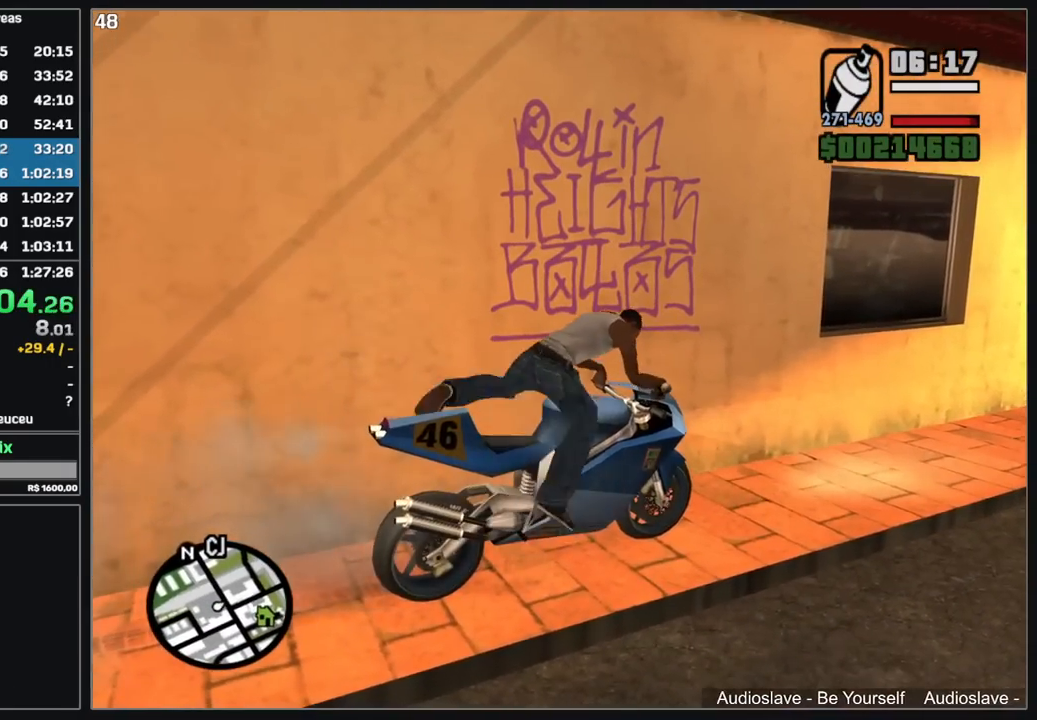
{"keys": [], "mouse": ["right"], "events": [[167, "mouse_right", "down"]]}
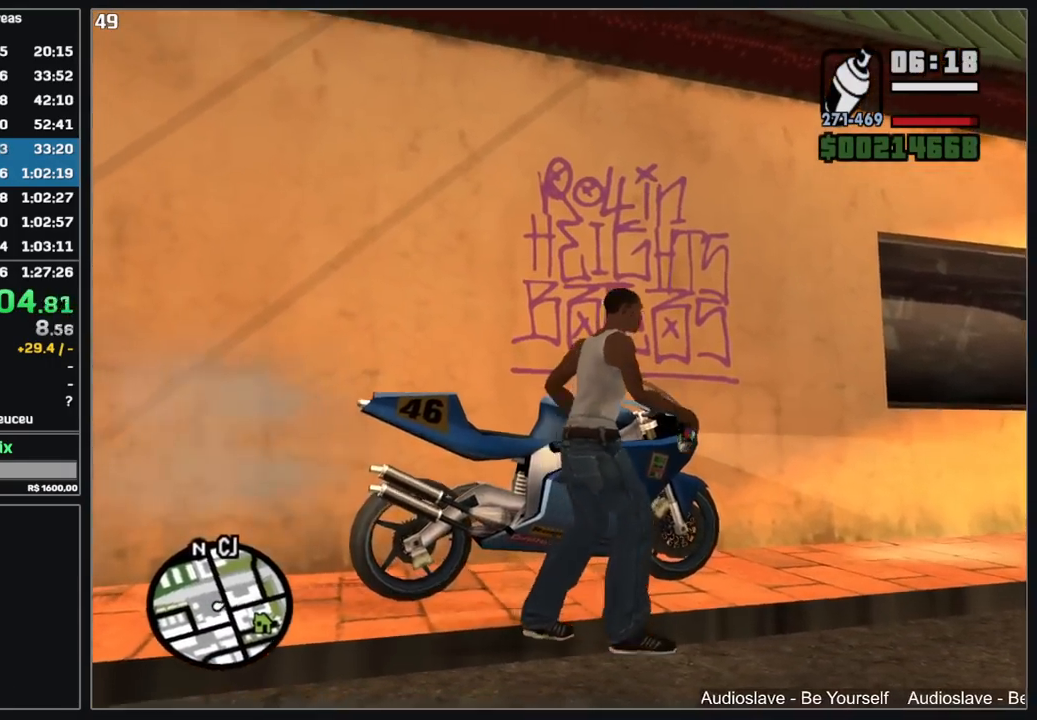
{"keys": [], "mouse": ["left", "right"], "events": [[50, "mouse_left", "down"]]}
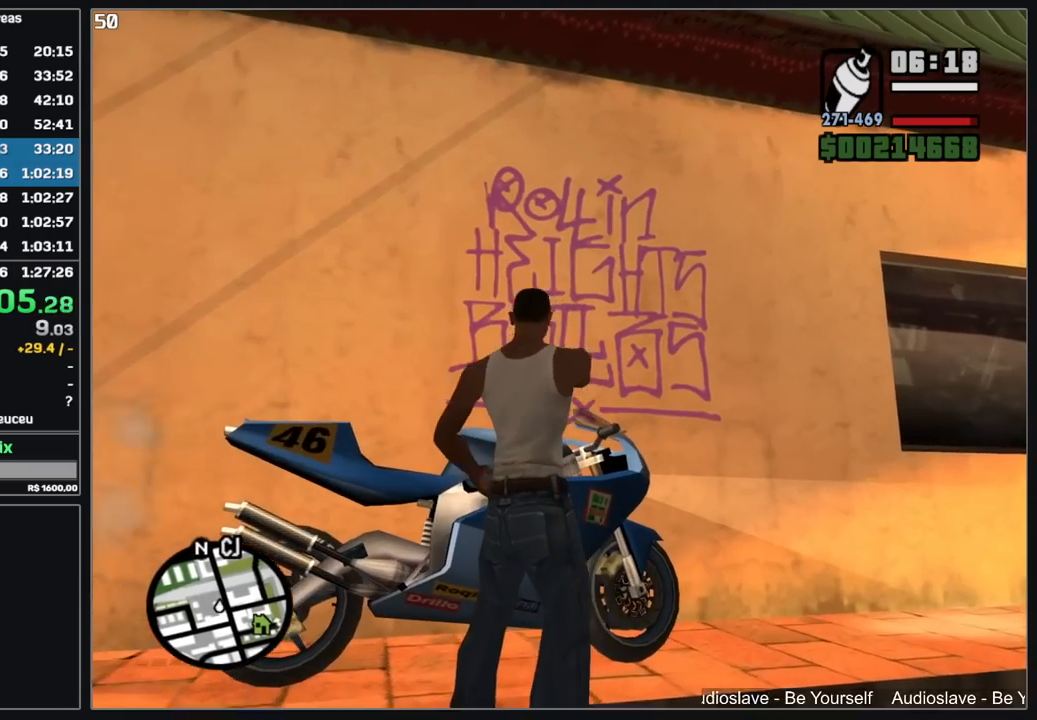
{"keys": [], "mouse": ["left", "right"], "events": []}
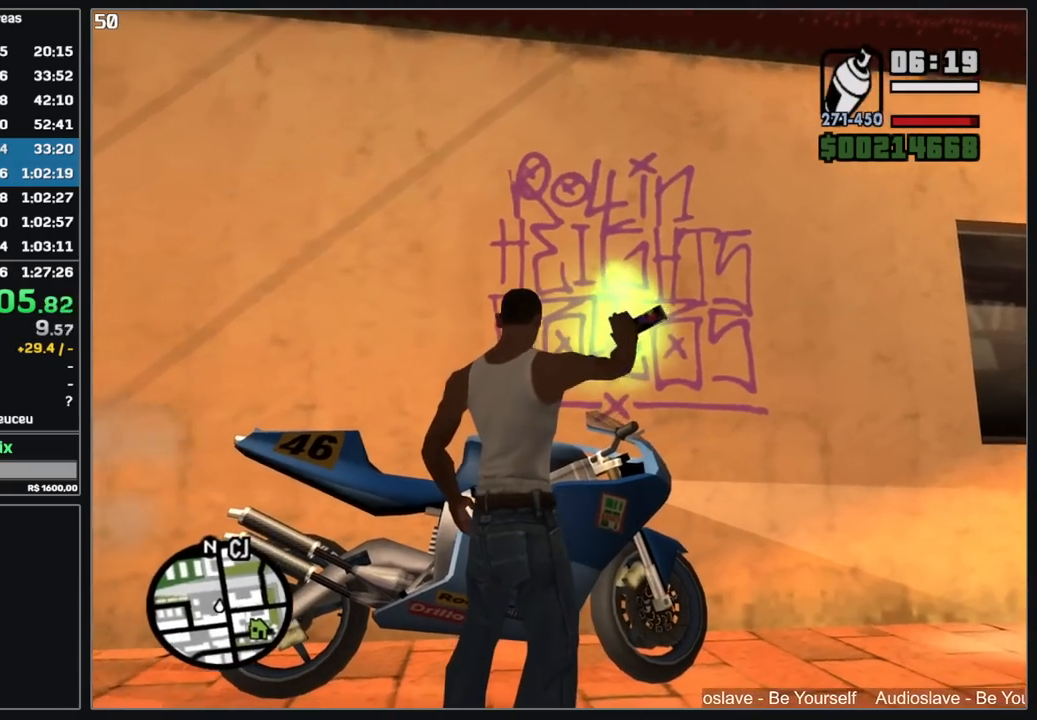
{"keys": [], "mouse": [], "events": [[250, "mouse_left", "up"], [284, "mouse_right", "up"]]}
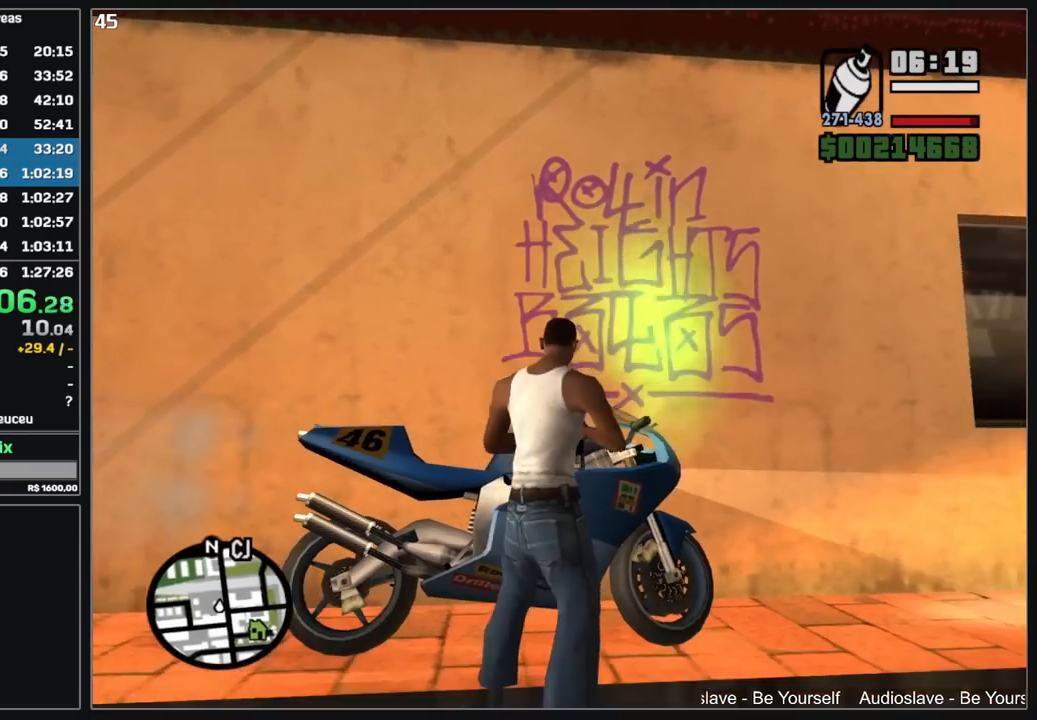
{"keys": [], "mouse": [], "events": []}
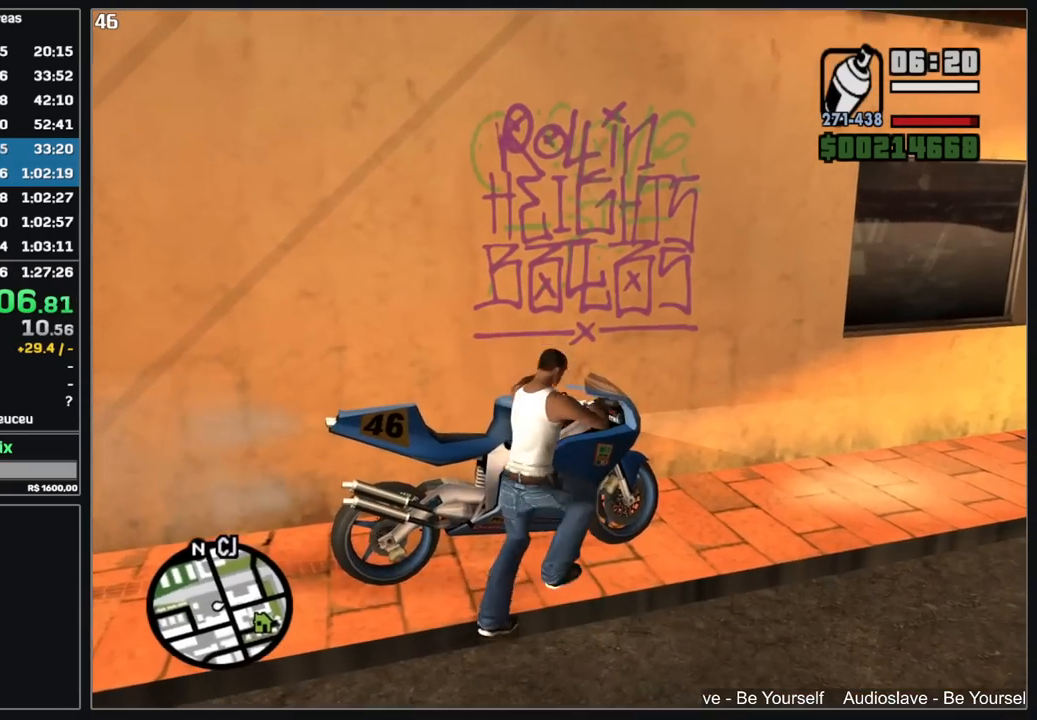
{"keys": [], "mouse": [], "events": []}
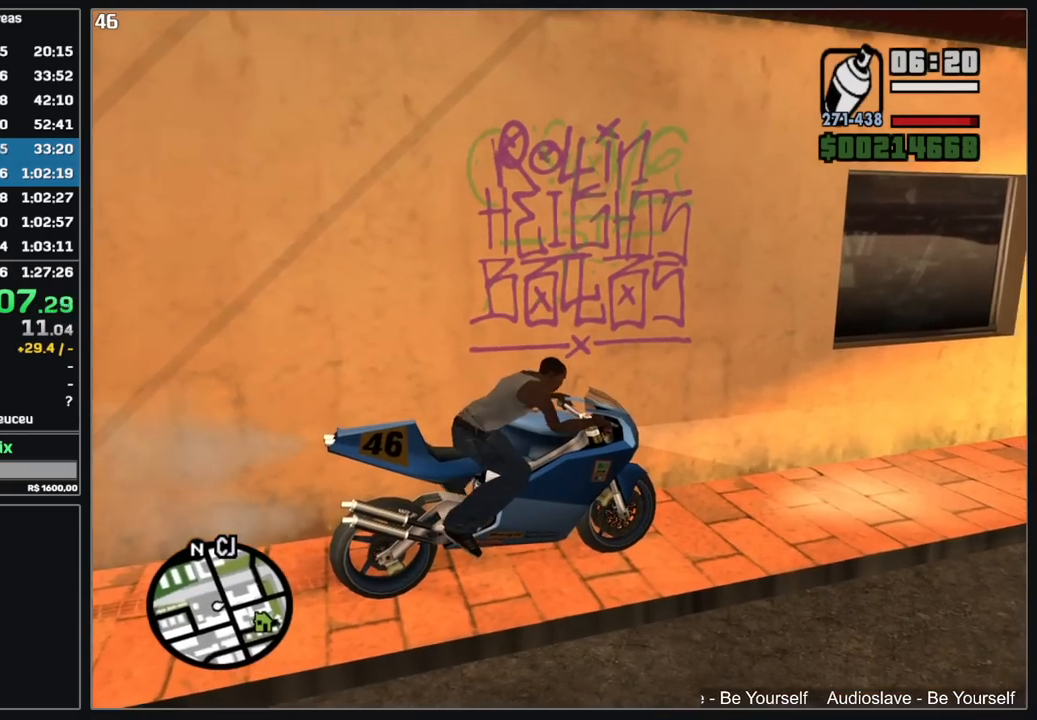
{"keys": [], "mouse": [], "events": []}
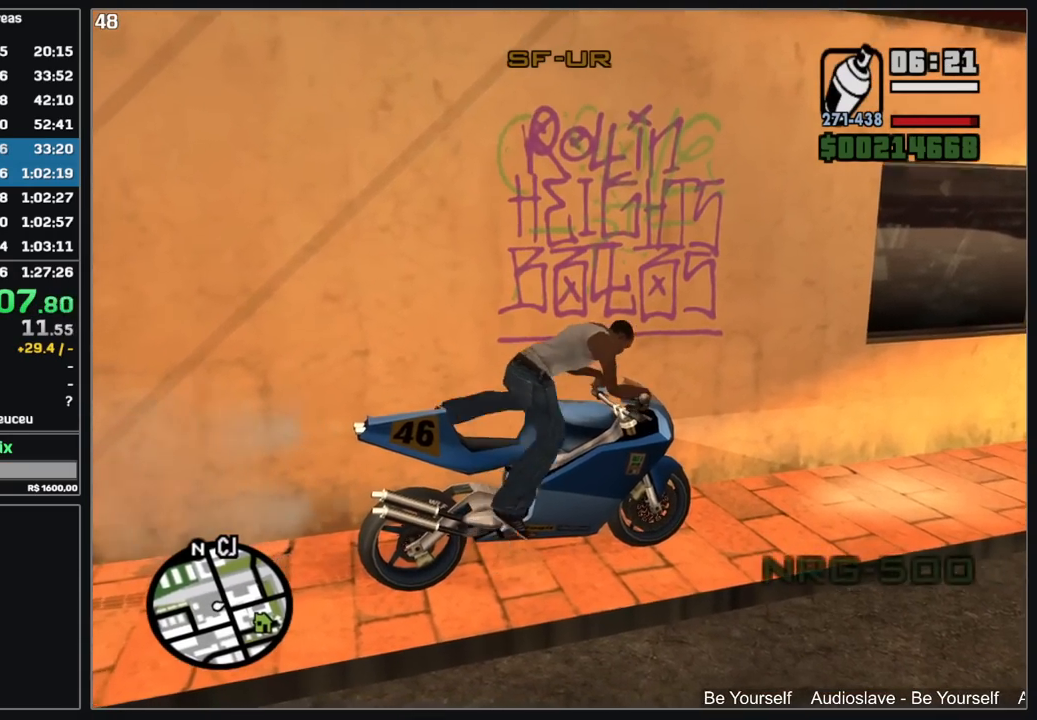
{"keys": [], "mouse": ["left", "right"], "events": [[267, "mouse_right", "down"], [284, "mouse_left", "down"]]}
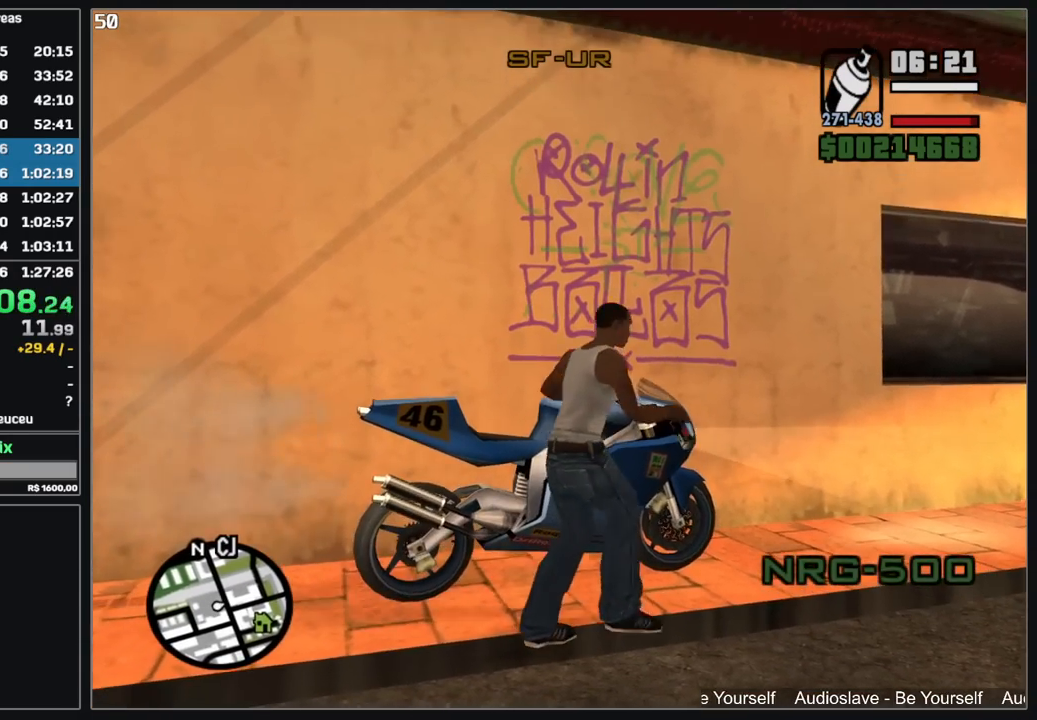
{"keys": [], "mouse": ["left", "right"], "events": []}
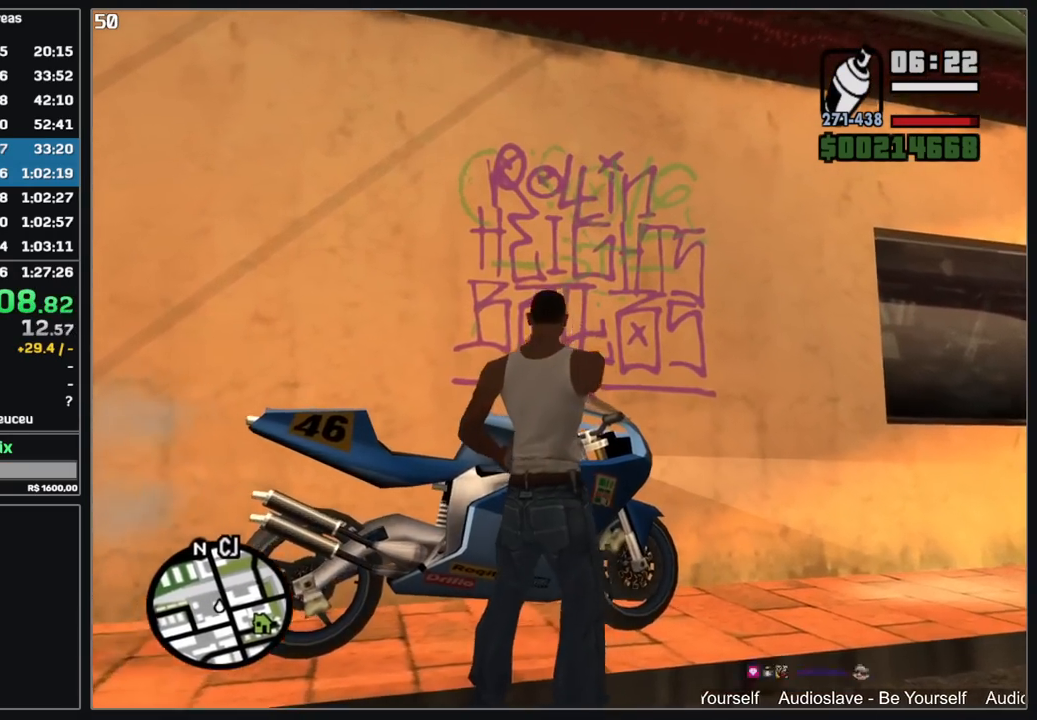
{"keys": [], "mouse": ["right"], "events": [[500, "mouse_left", "up"]]}
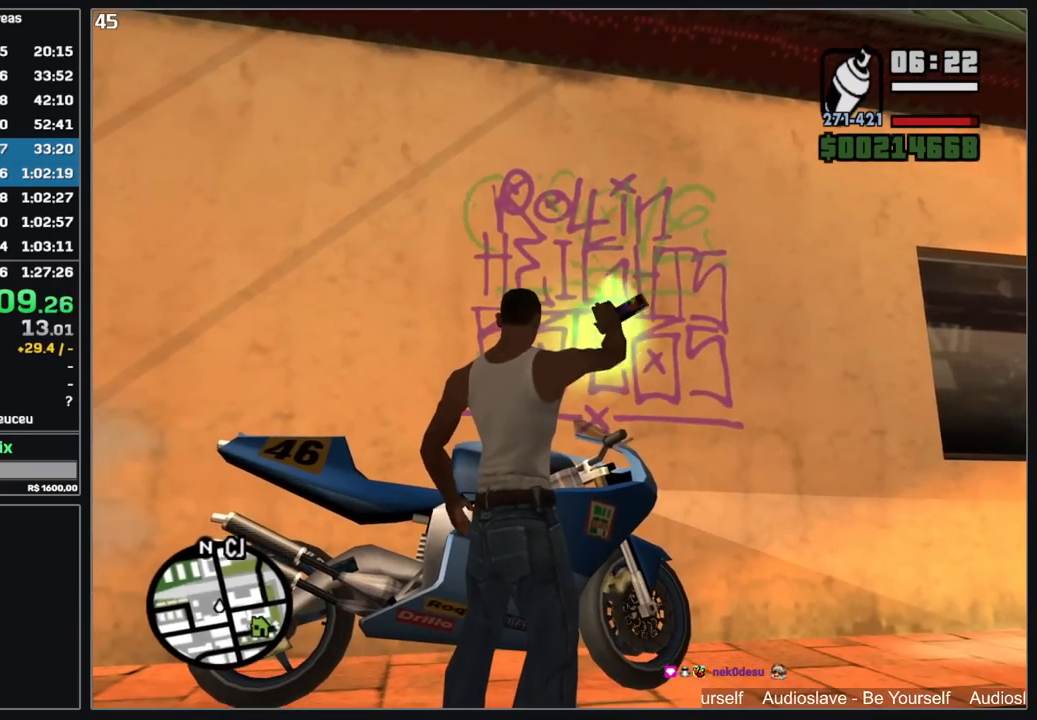
{"keys": [], "mouse": [], "events": [[34, "mouse_right", "up"]]}
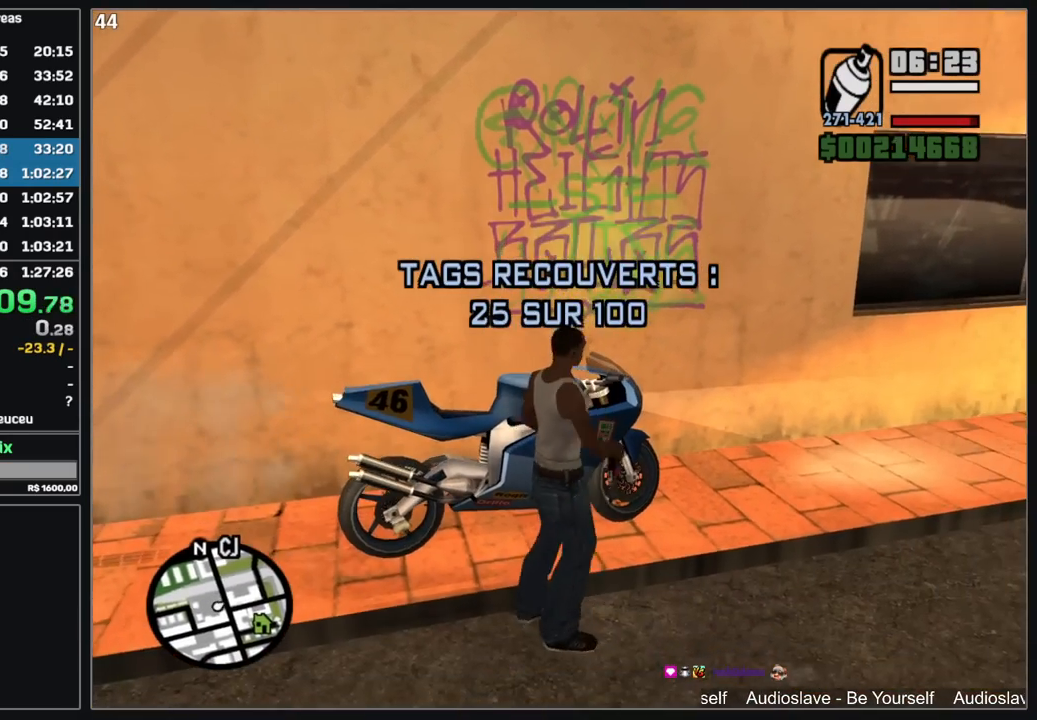
{"keys": ["w"], "mouse": [], "events": [[417, "w", "down"]]}
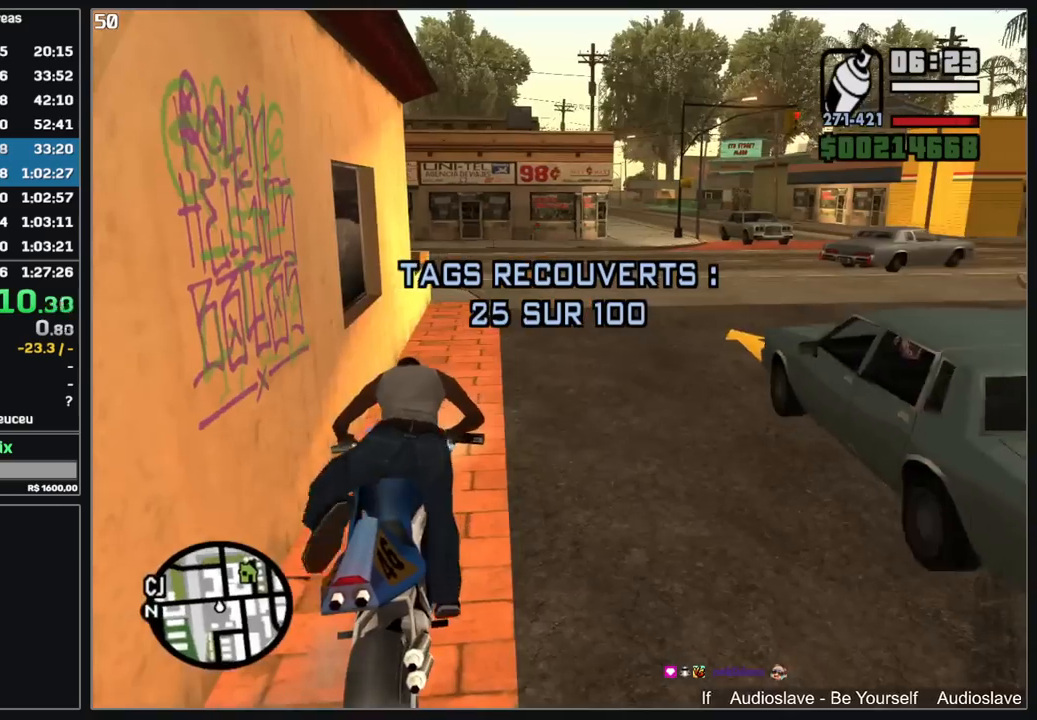
{"keys": ["d", "w"], "mouse": [], "events": [[34, "d", "down"], [34, "mouse_right", "down"], [134, "mouse_right", "up"], [184, "mouse_right", "down"], [300, "mouse_right", "up"], [367, "mouse_right", "down"], [467, "mouse_right", "up"]]}
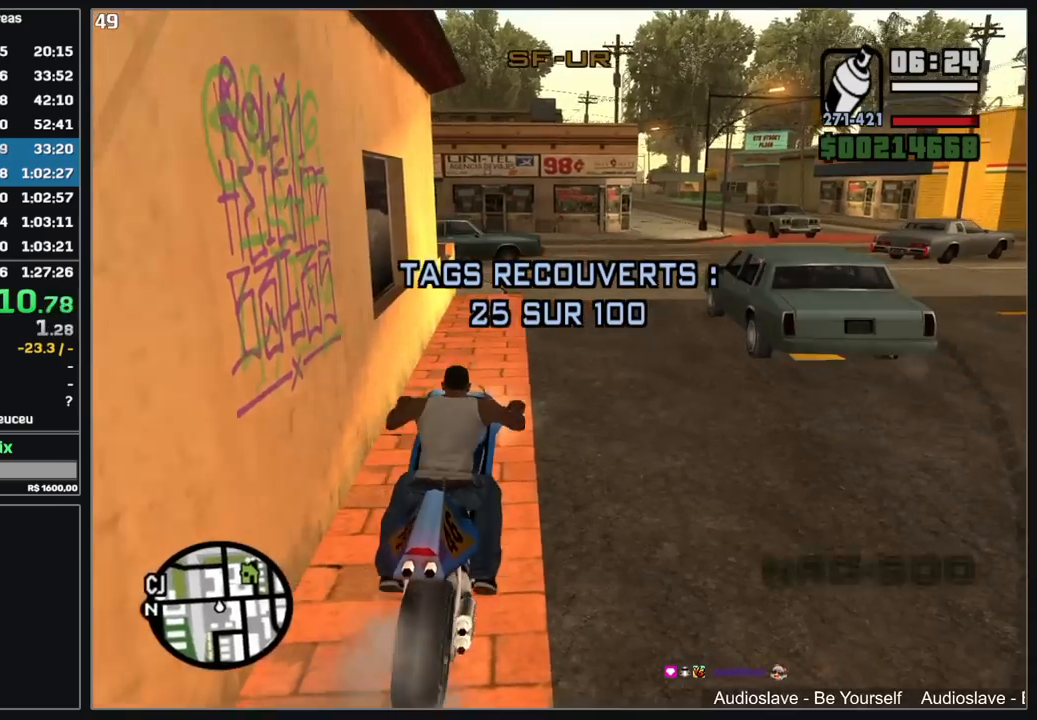
{"keys": ["w"], "mouse": [], "events": [[50, "mouse_right", "down"], [150, "mouse_right", "up"], [200, "d", "up"], [200, "mouse_right", "down"], [317, "mouse_right", "up"]]}
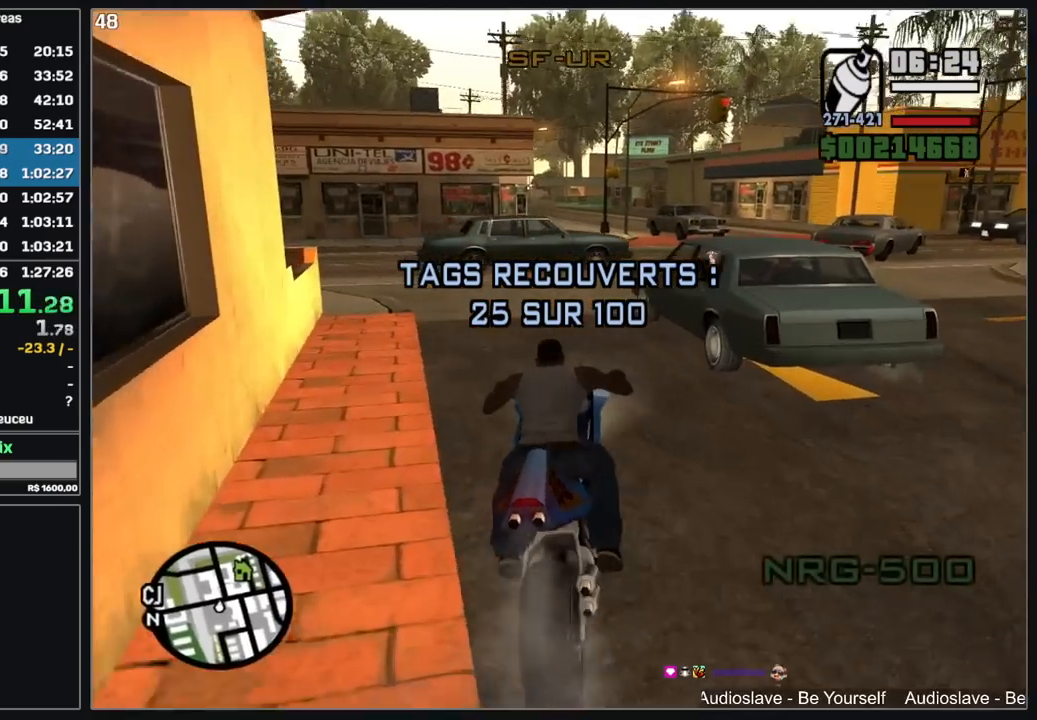
{"keys": ["d"], "mouse": [], "events": [[150, "d", "down"], [367, "w", "up"]]}
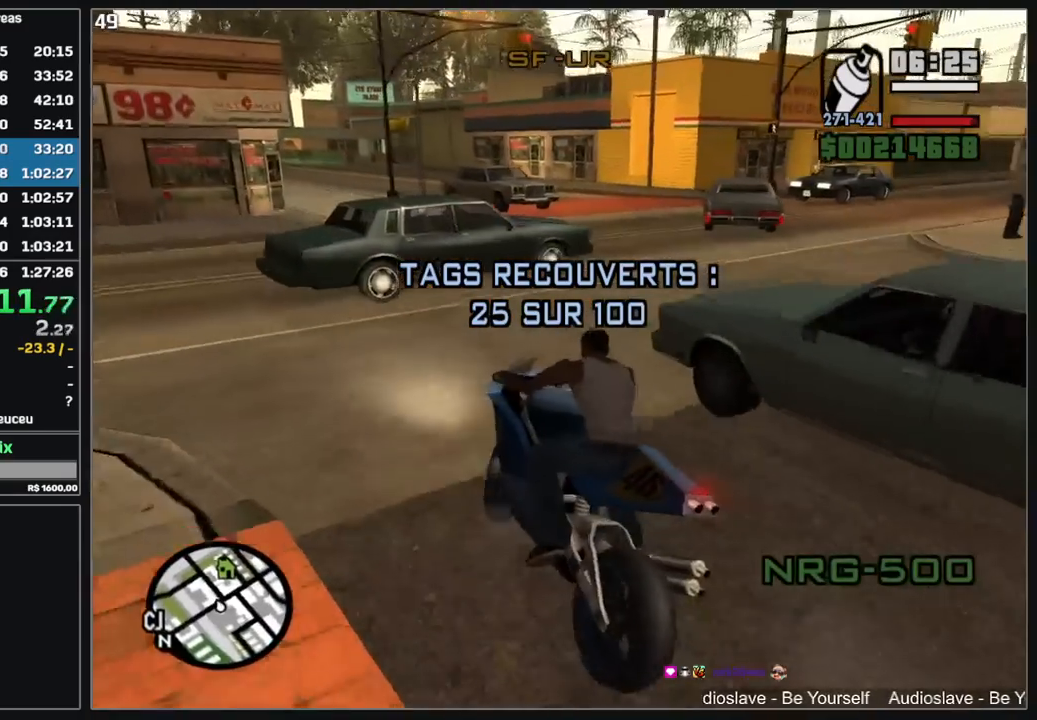
{"keys": ["d", "w"], "mouse": [], "events": [[317, "w", "down"], [334, "mouse_right", "down"], [450, "mouse_right", "up"]]}
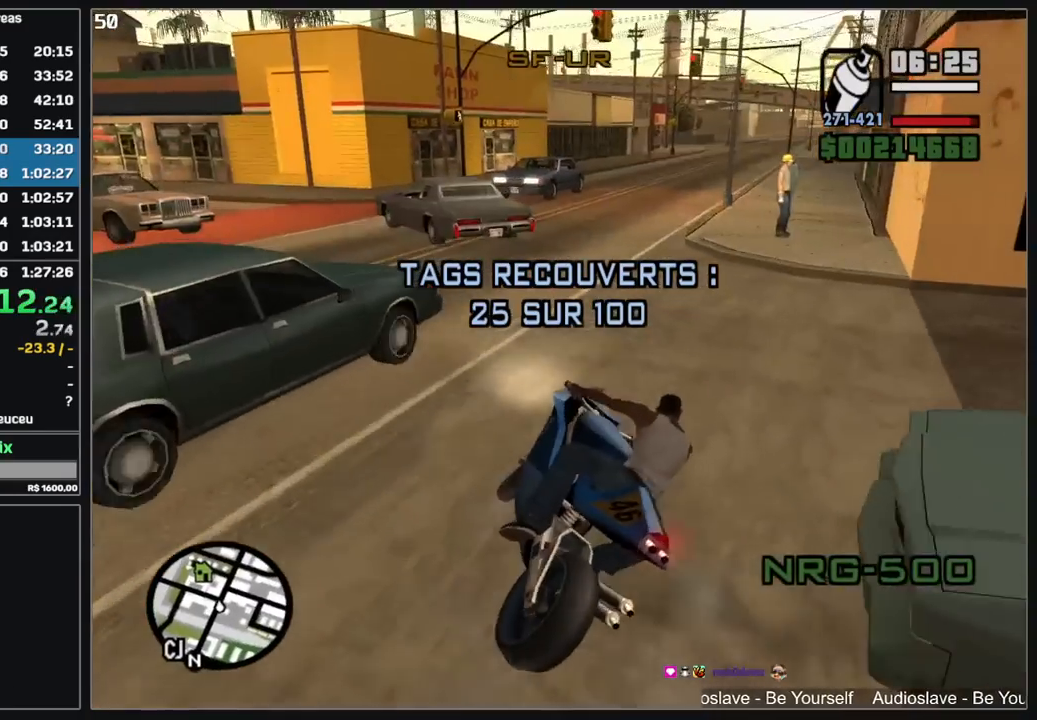
{"keys": ["w"], "mouse": [], "events": [[17, "mouse_right", "down"], [67, "d", "up"], [117, "mouse_right", "up"], [200, "mouse_right", "down"], [300, "mouse_right", "up"], [367, "mouse_right", "down"], [467, "mouse_right", "up"]]}
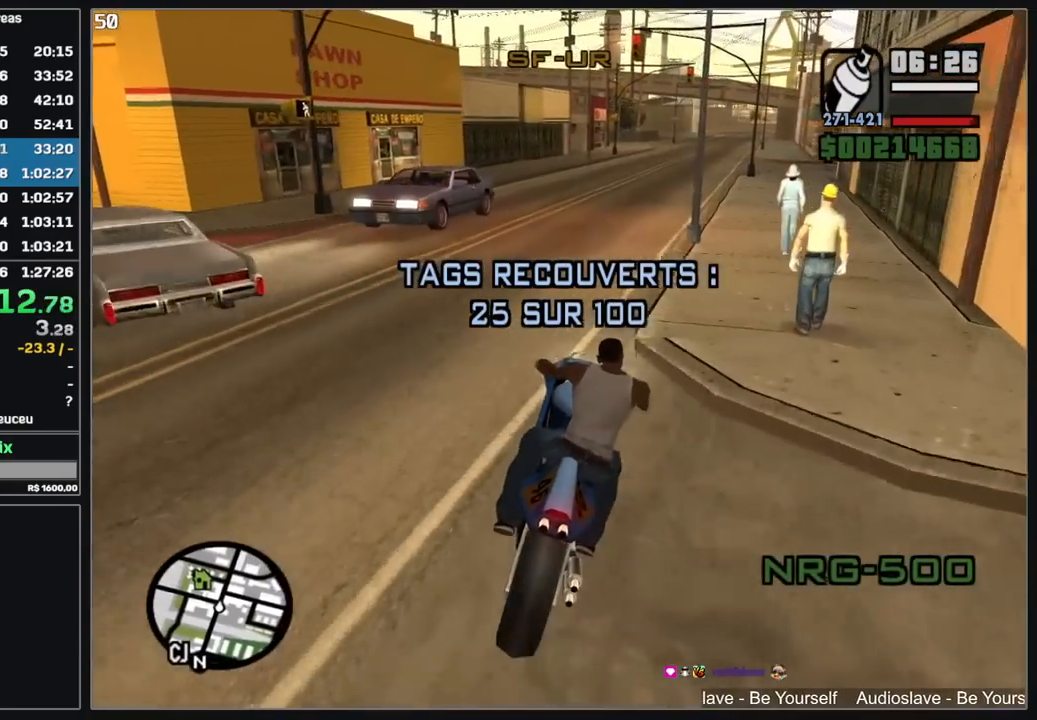
{"keys": ["d", "w"], "mouse": [], "events": [[17, "mouse_right", "down"], [134, "d", "down"], [134, "mouse_right", "up"], [167, "mouse_right", "down"], [267, "d", "up"], [284, "mouse_right", "up"], [350, "mouse_right", "down"], [434, "d", "down"], [450, "mouse_right", "up"]]}
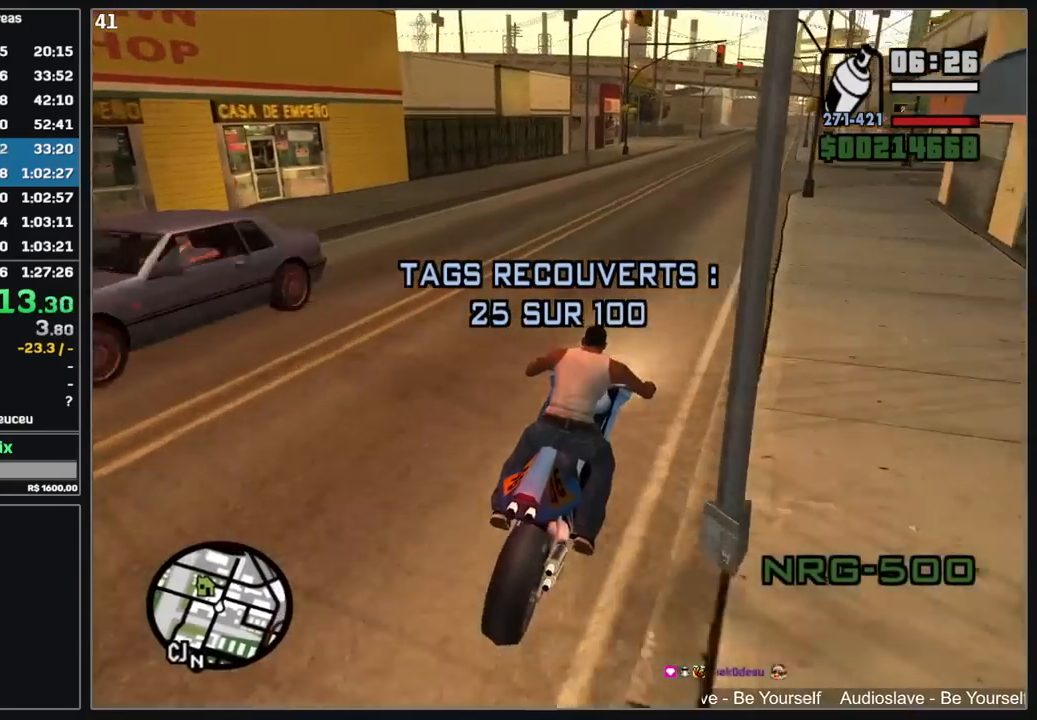
{"keys": ["w"], "mouse": [], "events": [[17, "mouse_right", "down"], [117, "mouse_right", "up"], [150, "d", "up"], [200, "mouse_right", "down"], [284, "mouse_right", "up"], [367, "mouse_right", "down"], [467, "mouse_right", "up"]]}
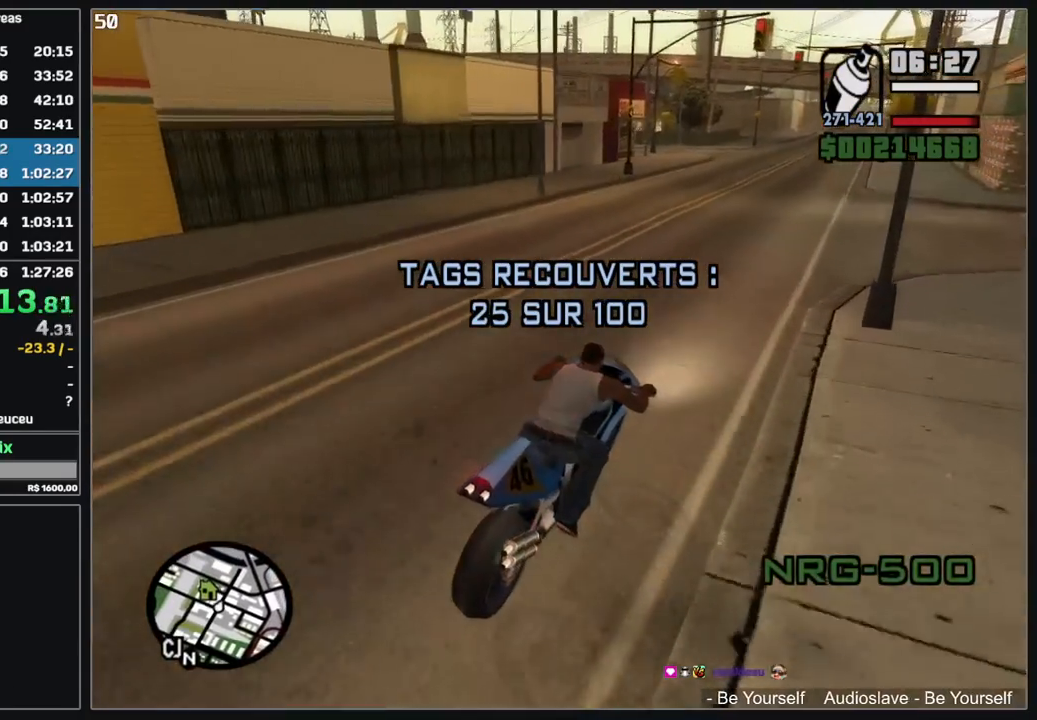
{"keys": [], "mouse": [], "events": [[50, "mouse_right", "down"], [134, "mouse_right", "up"], [234, "mouse_right", "down"], [317, "mouse_right", "up"], [400, "mouse_right", "down"], [450, "w", "up"], [467, "mouse_right", "up"]]}
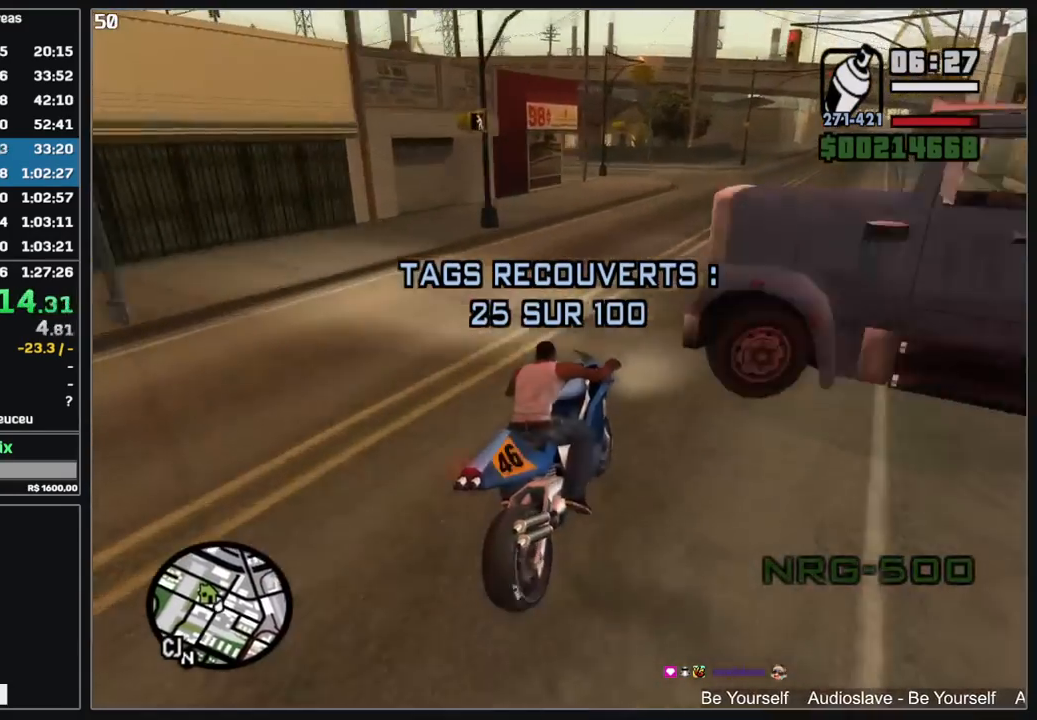
{"keys": [], "mouse": [], "events": [[200, "d", "down"], [467, "d", "up"]]}
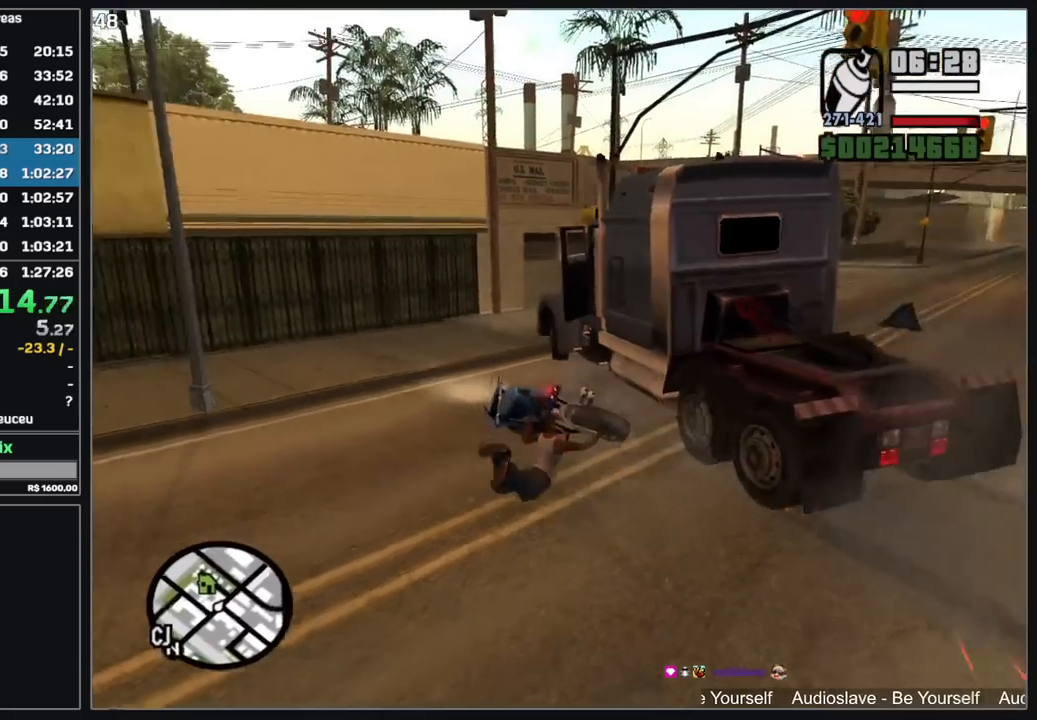
{"keys": [], "mouse": [], "events": []}
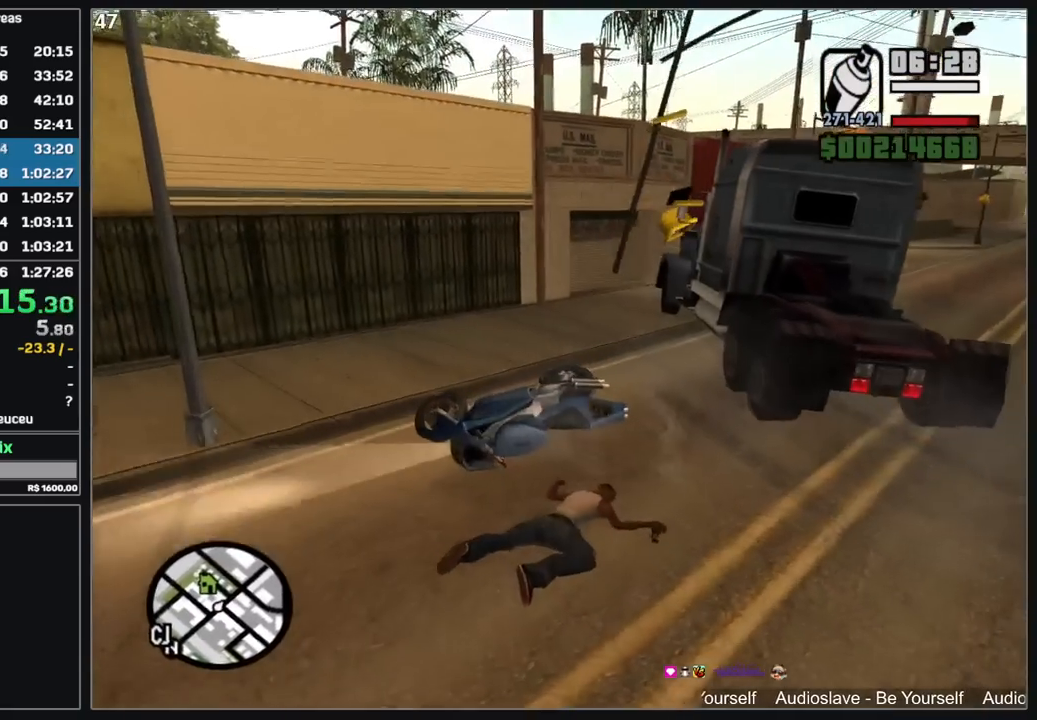
{"keys": [], "mouse": [], "events": []}
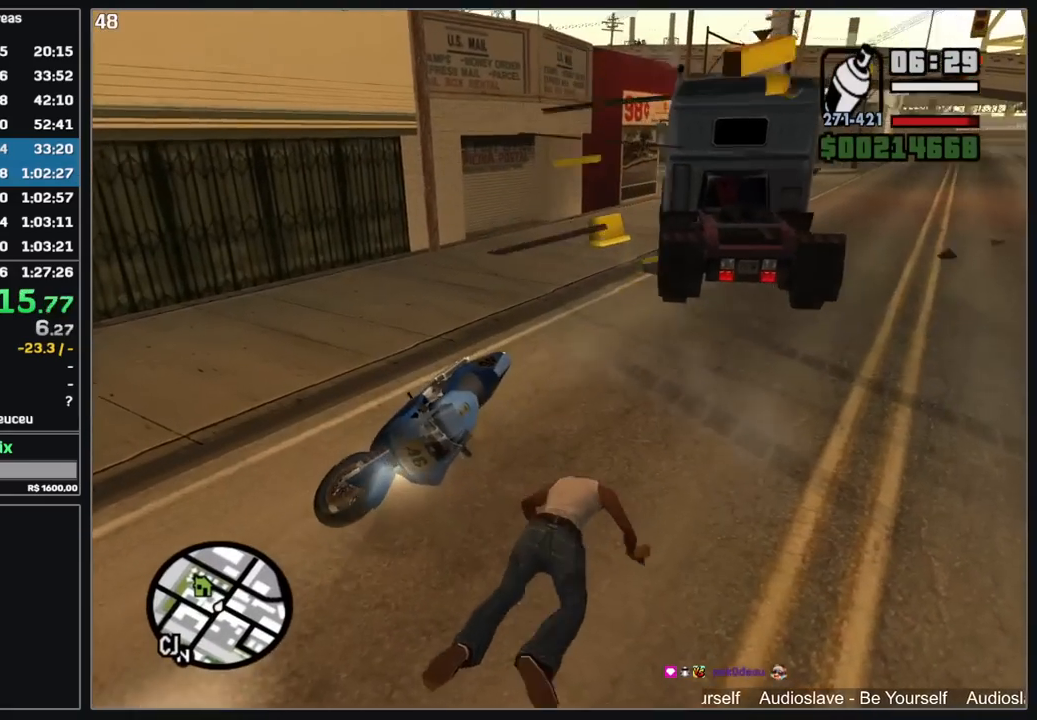
{"keys": ["w"], "mouse": [], "events": [[284, "w", "down"]]}
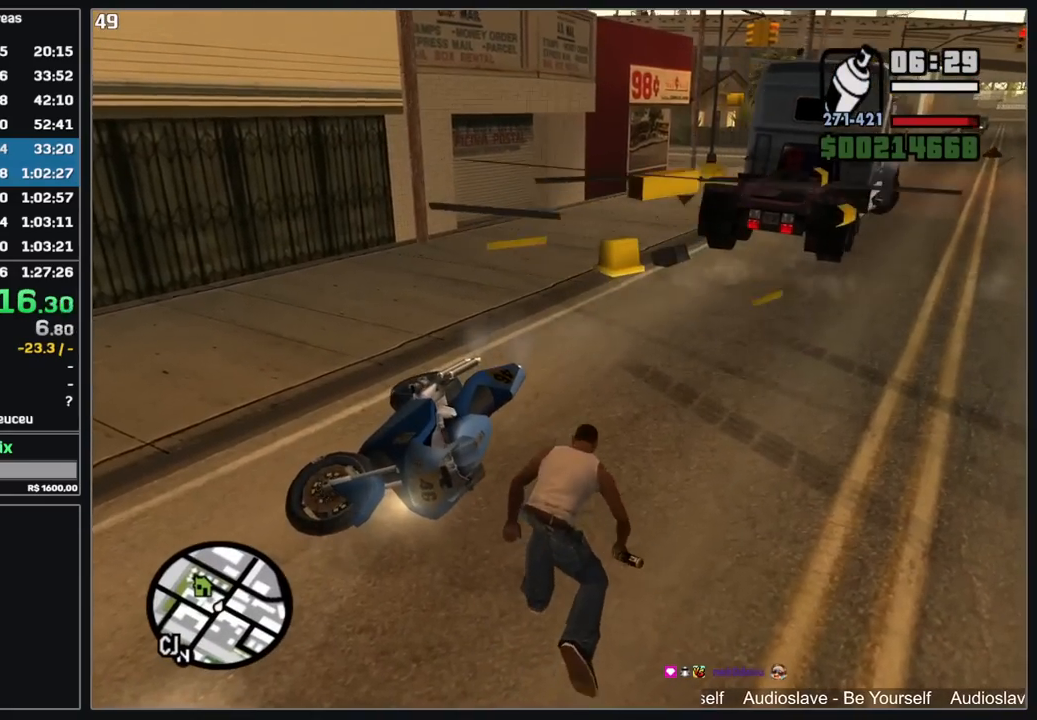
{"keys": ["w"], "mouse": [], "events": []}
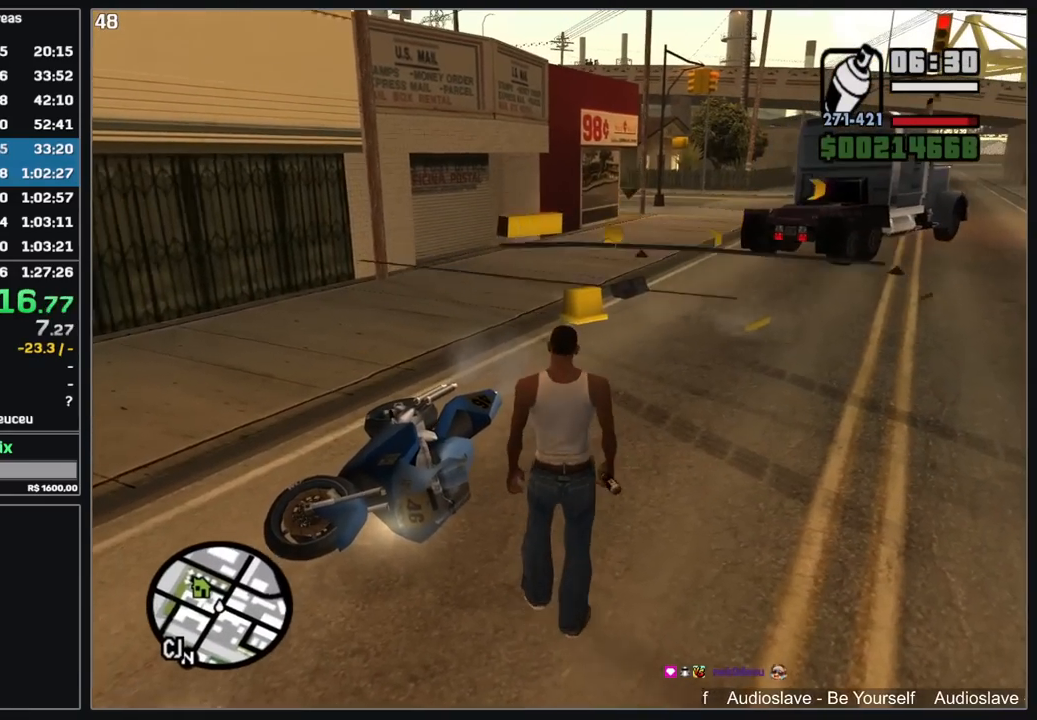
{"keys": [], "mouse": [], "events": [[267, "w", "up"]]}
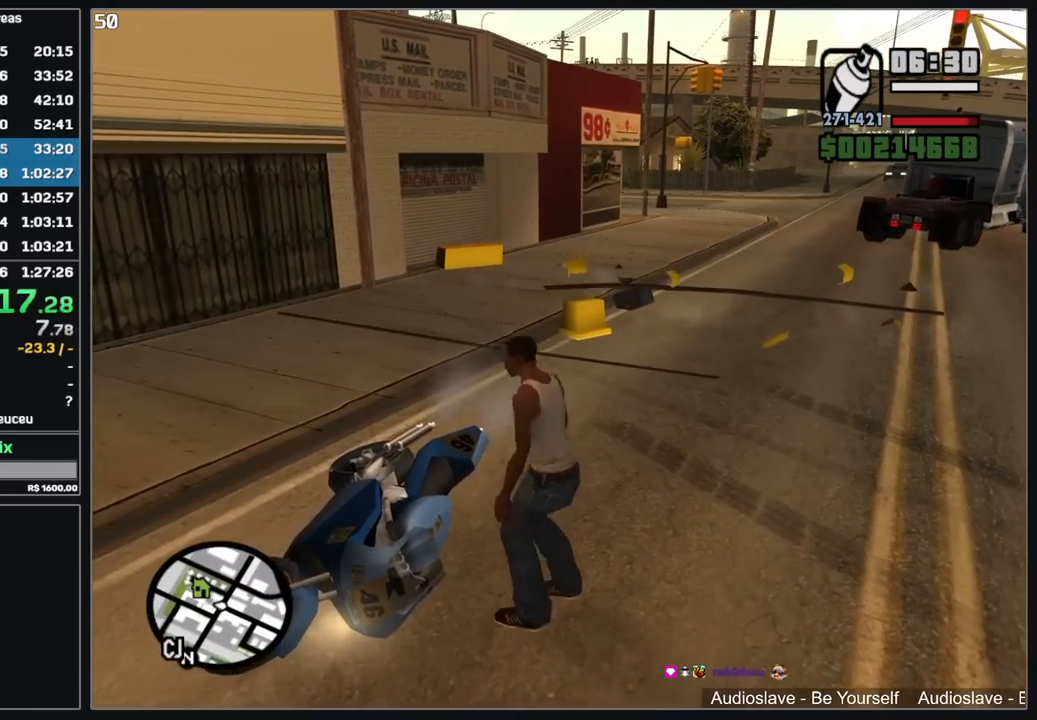
{"keys": [], "mouse": [], "events": []}
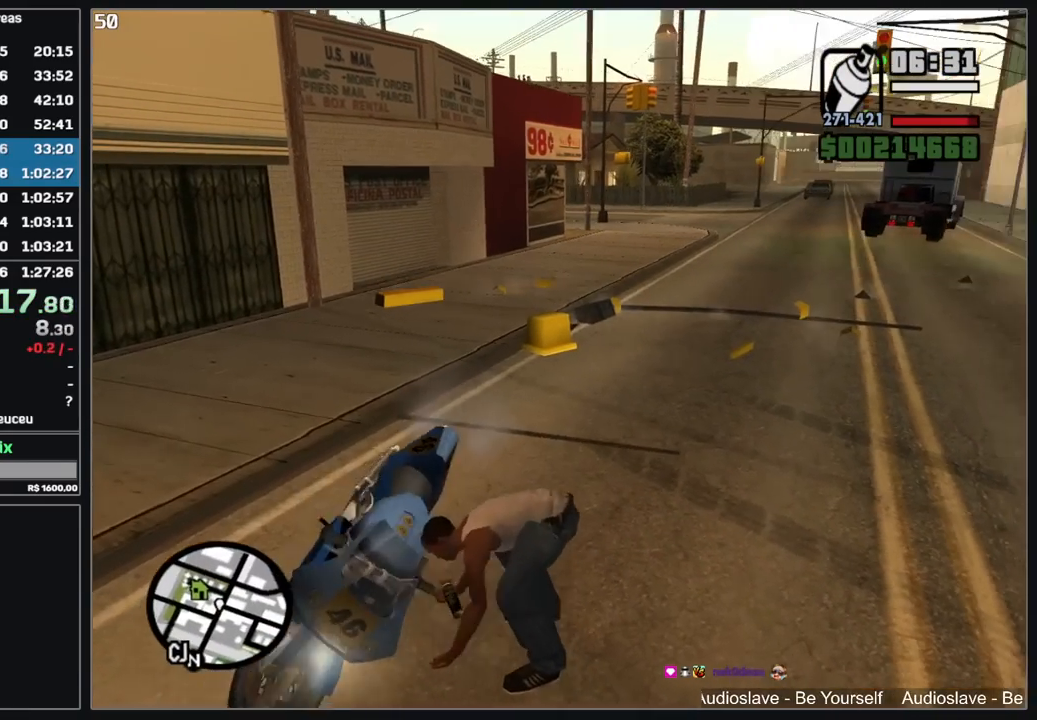
{"keys": ["w"], "mouse": [], "events": [[117, "w", "down"]]}